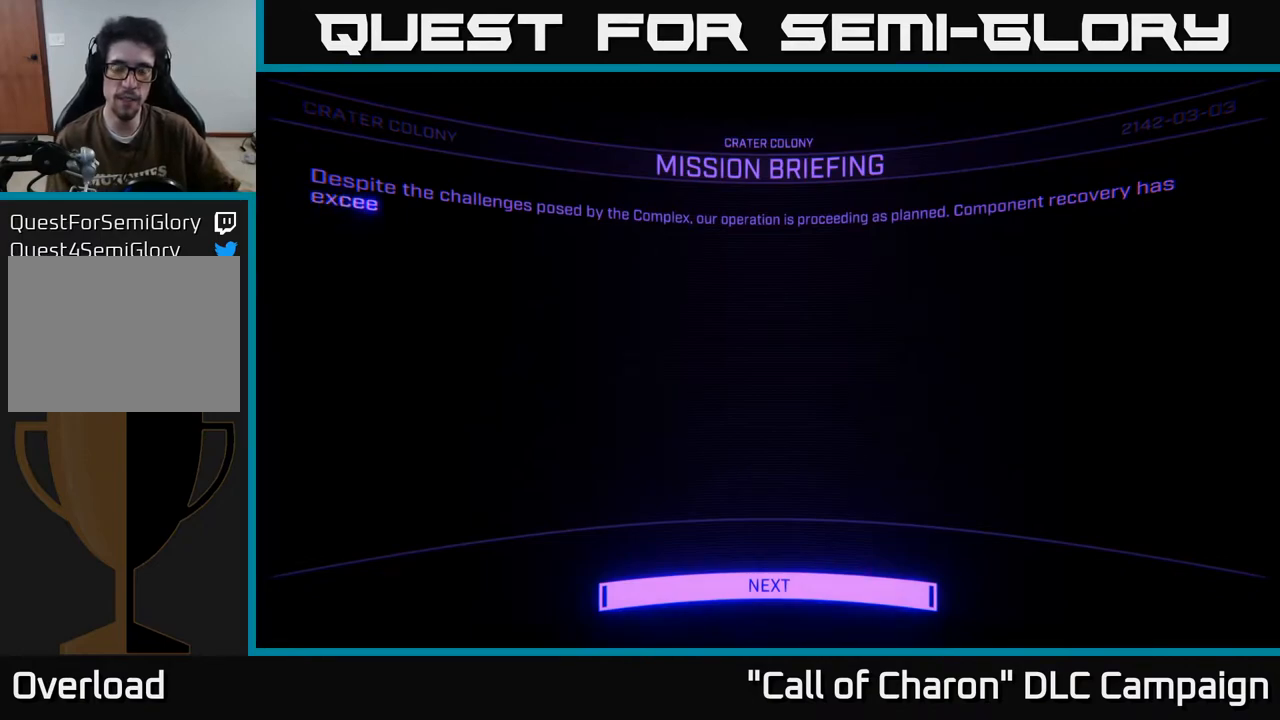
Gameplay with a controller (Xbox layout); each line is a JSON object with the inputs held at the frame after it. "events" lists button and stick changes between this image and that frame as [ms after this image, input, new state], when the widget could be followed in between.
{"buttons": [], "left_stick": "center", "right_stick": "center", "events": [[250, "A", "down"], [350, "A", "up"]]}
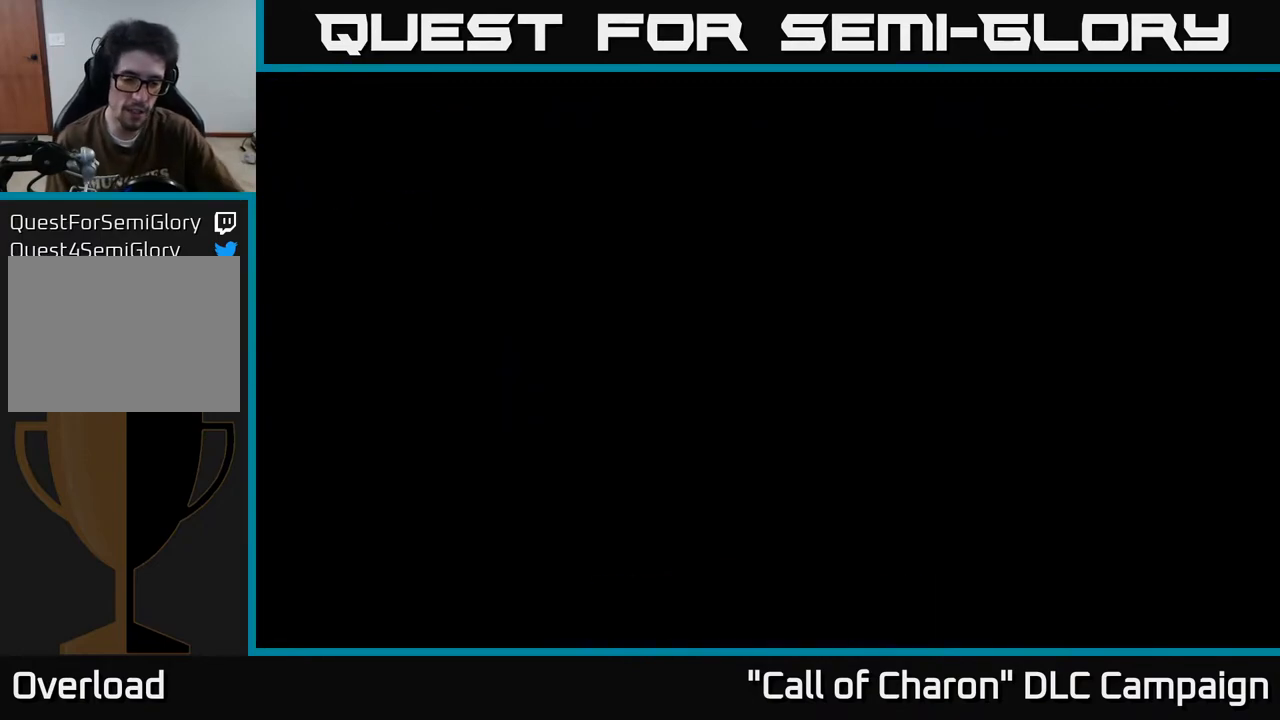
{"buttons": [], "left_stick": "center", "right_stick": "center", "events": []}
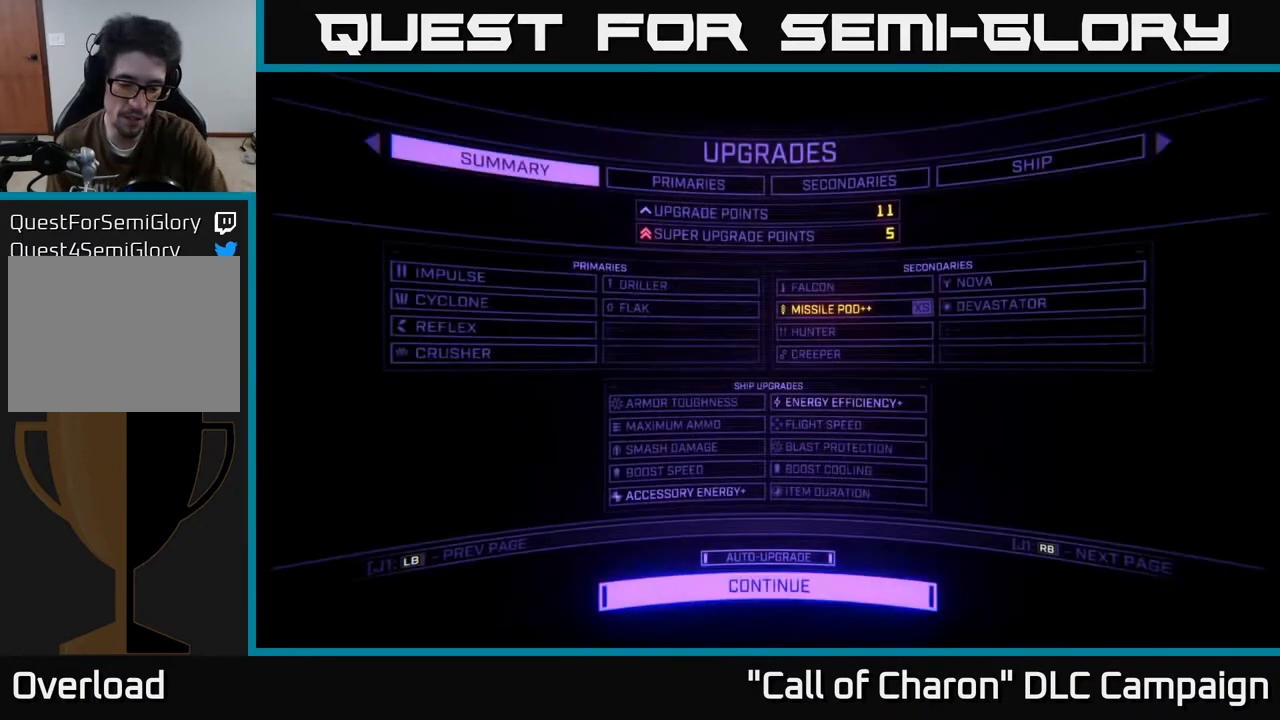
{"buttons": [], "left_stick": "center", "right_stick": "center", "events": []}
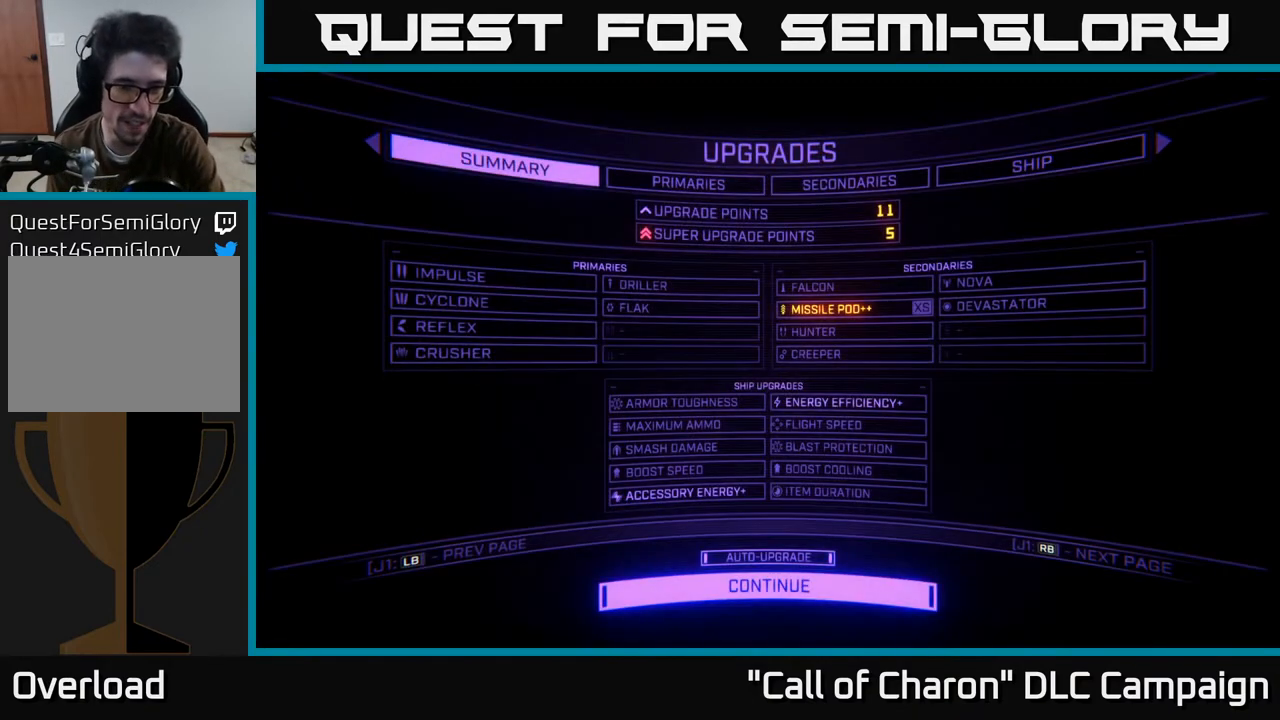
{"buttons": [], "left_stick": "center", "right_stick": "center", "events": []}
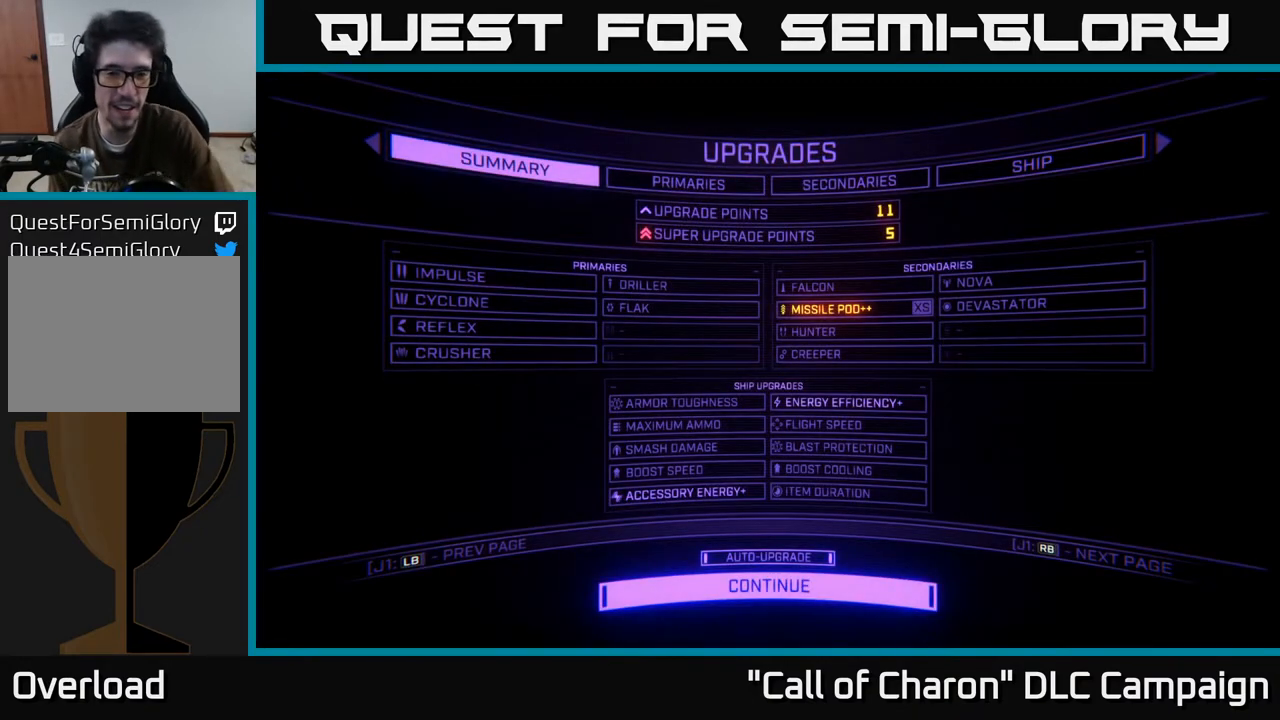
{"buttons": [], "left_stick": "center", "right_stick": "center", "events": []}
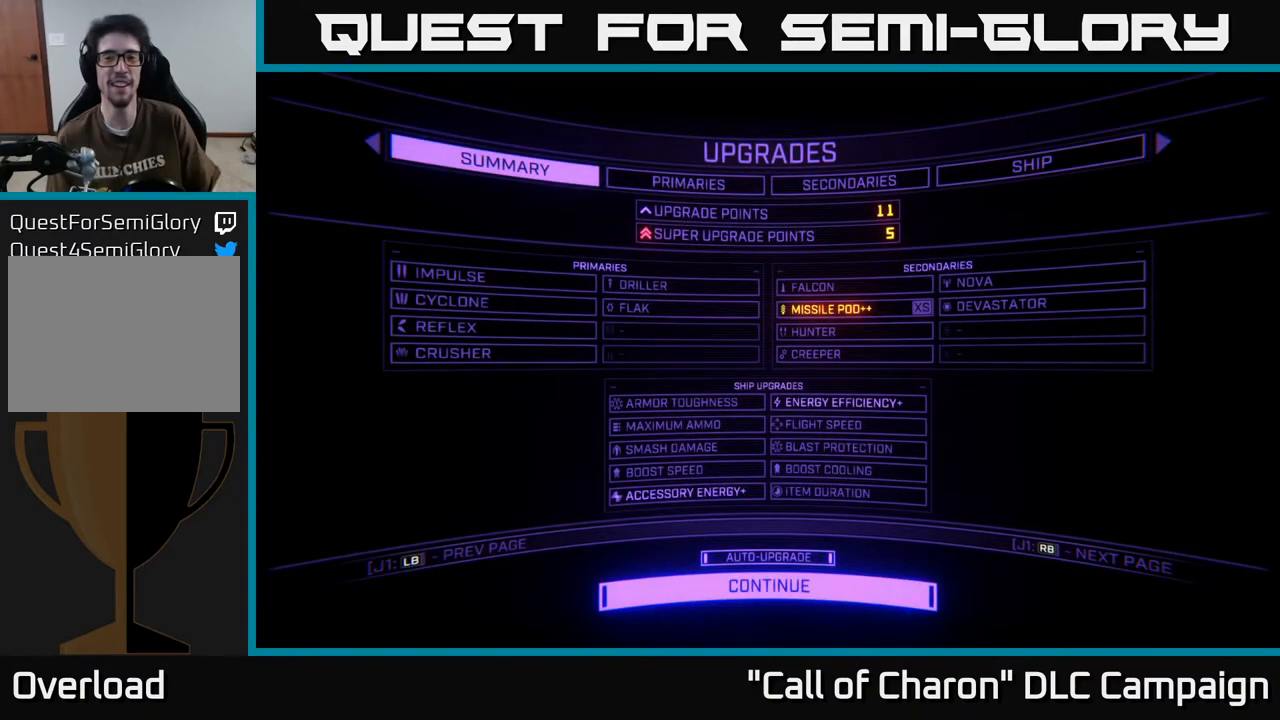
{"buttons": [], "left_stick": "center", "right_stick": "center", "events": [[233, "left_stick", "up"], [383, "left_stick", "center"]]}
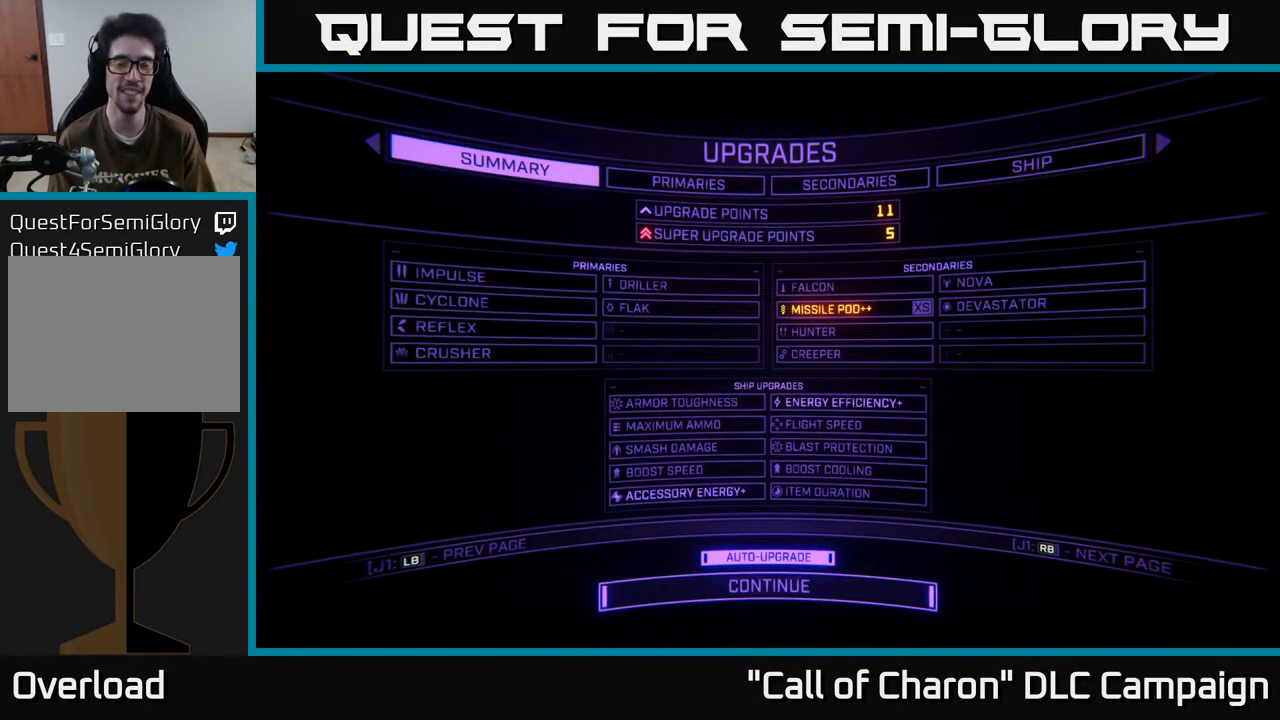
{"buttons": [], "left_stick": "center", "right_stick": "center", "events": [[300, "left_stick", "up"], [467, "left_stick", "center"]]}
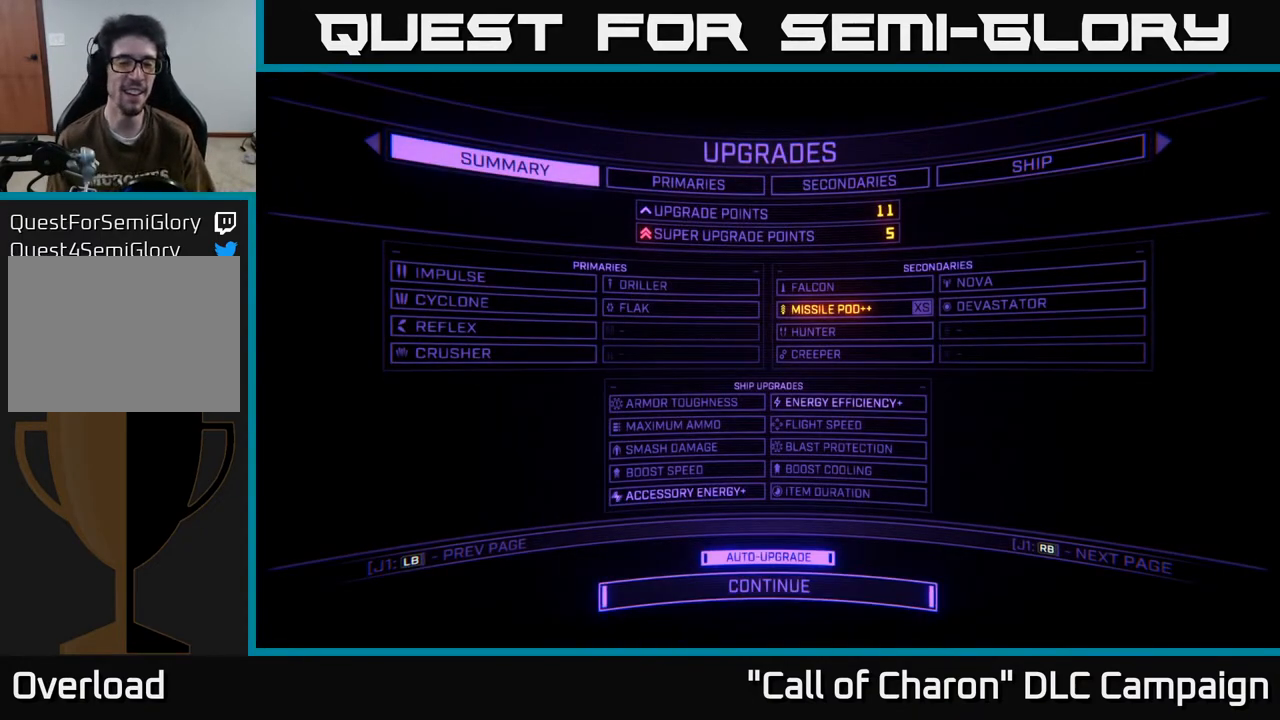
{"buttons": [], "left_stick": "down-left", "right_stick": "center", "events": [[483, "left_stick", "down-left"]]}
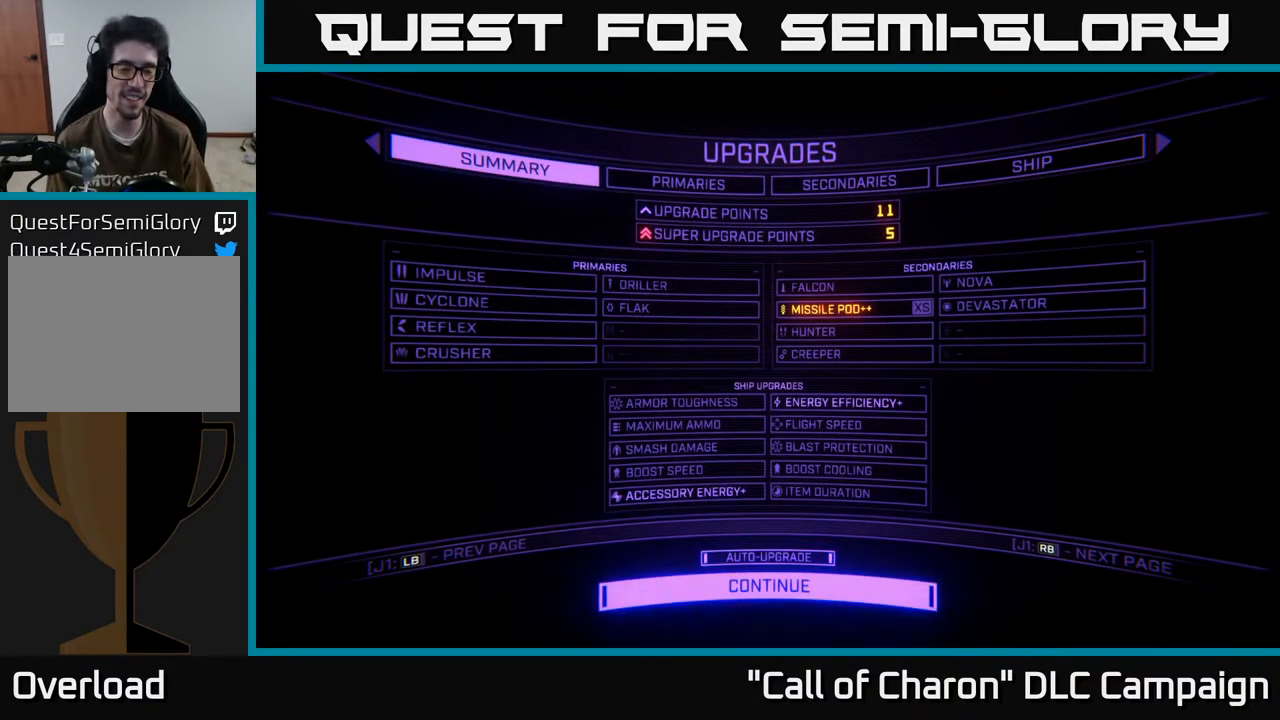
{"buttons": [], "left_stick": "up", "right_stick": "center", "events": [[133, "left_stick", "center"], [417, "left_stick", "up"]]}
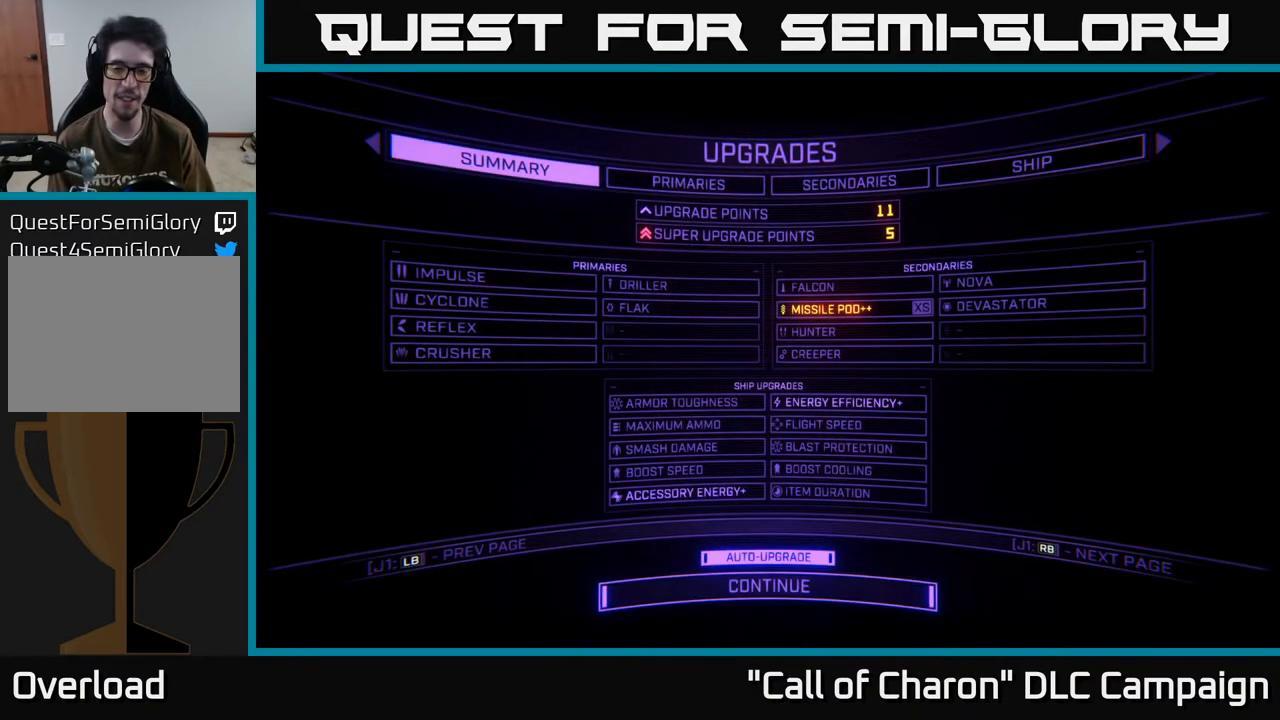
{"buttons": [], "left_stick": "center", "right_stick": "center", "events": [[133, "left_stick", "center"]]}
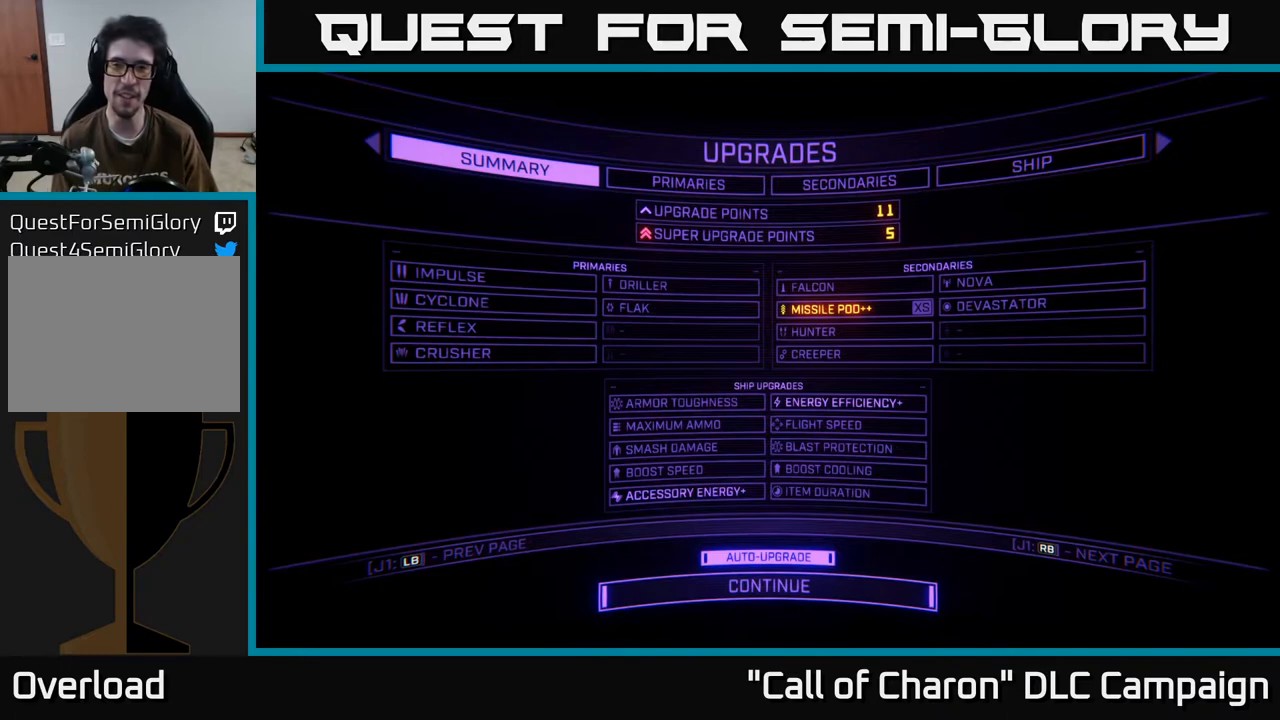
{"buttons": [], "left_stick": "center", "right_stick": "center", "events": [[350, "R1", "down"], [467, "R1", "up"]]}
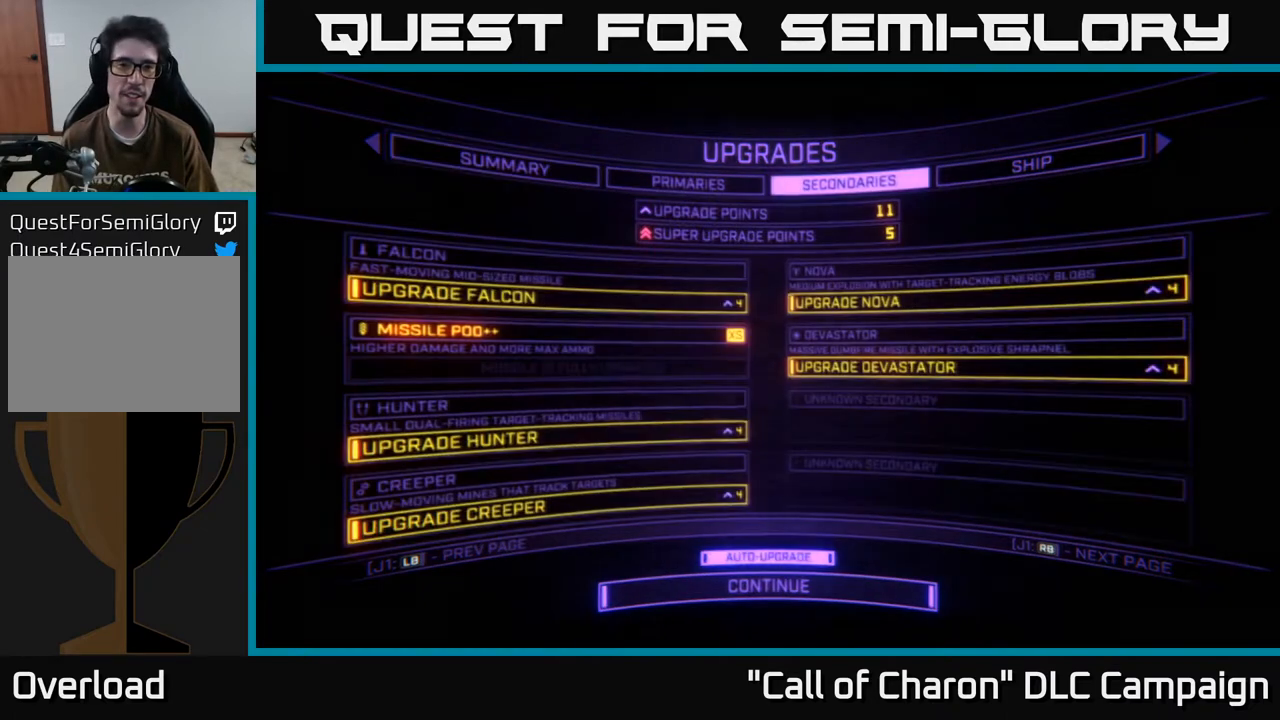
{"buttons": ["L1"], "left_stick": "center", "right_stick": "center", "events": [[483, "L1", "down"]]}
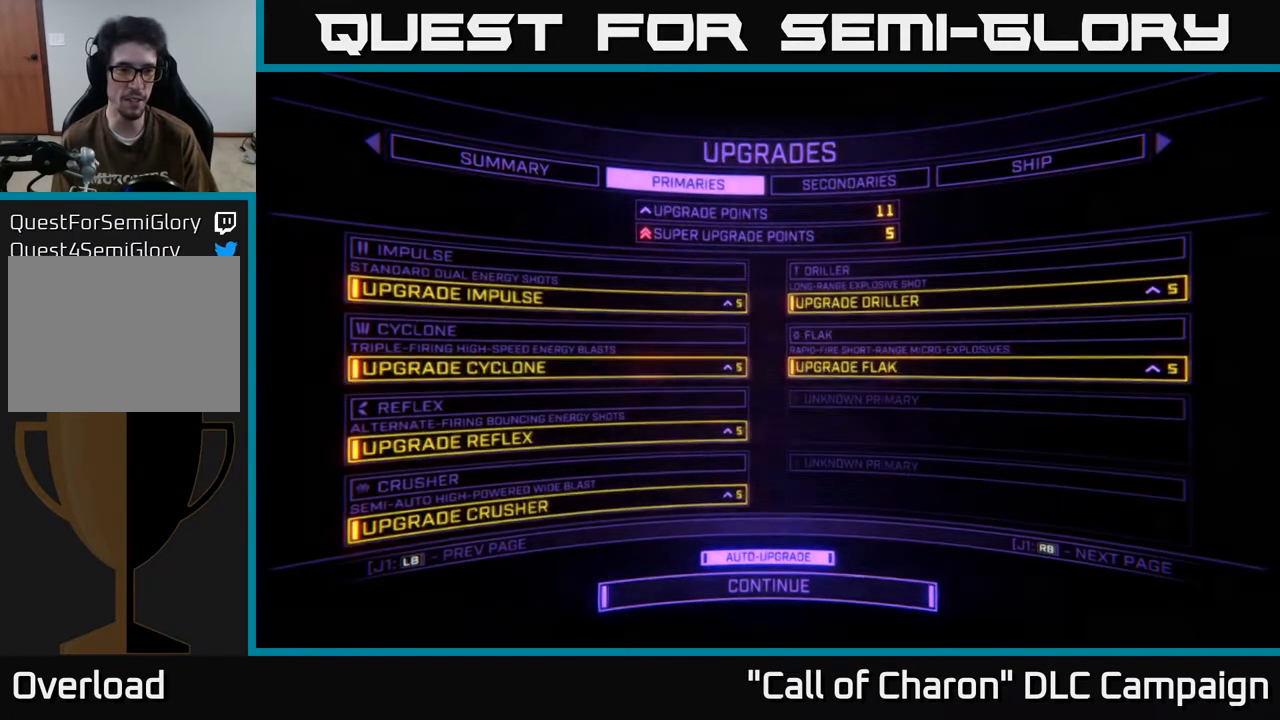
{"buttons": [], "left_stick": "center", "right_stick": "center", "events": [[67, "L1", "up"]]}
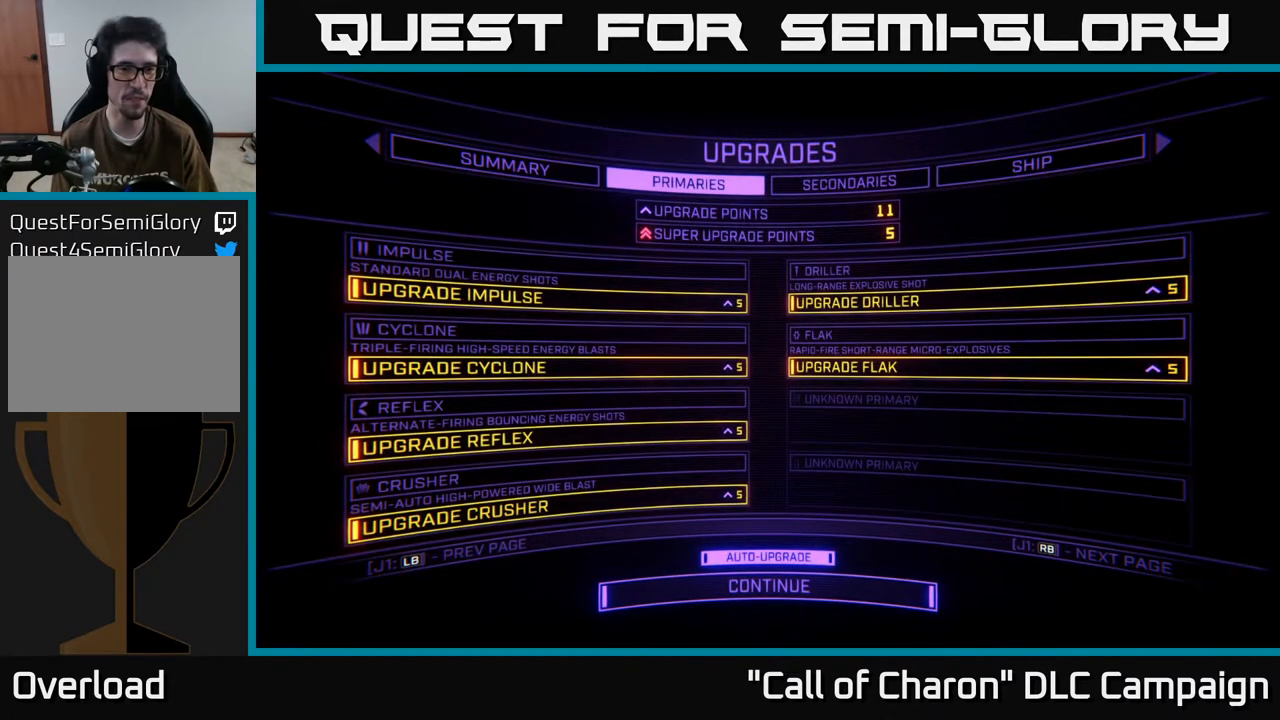
{"buttons": [], "left_stick": "up", "right_stick": "center", "events": [[100, "left_stick", "down"], [283, "left_stick", "center"], [450, "left_stick", "up"]]}
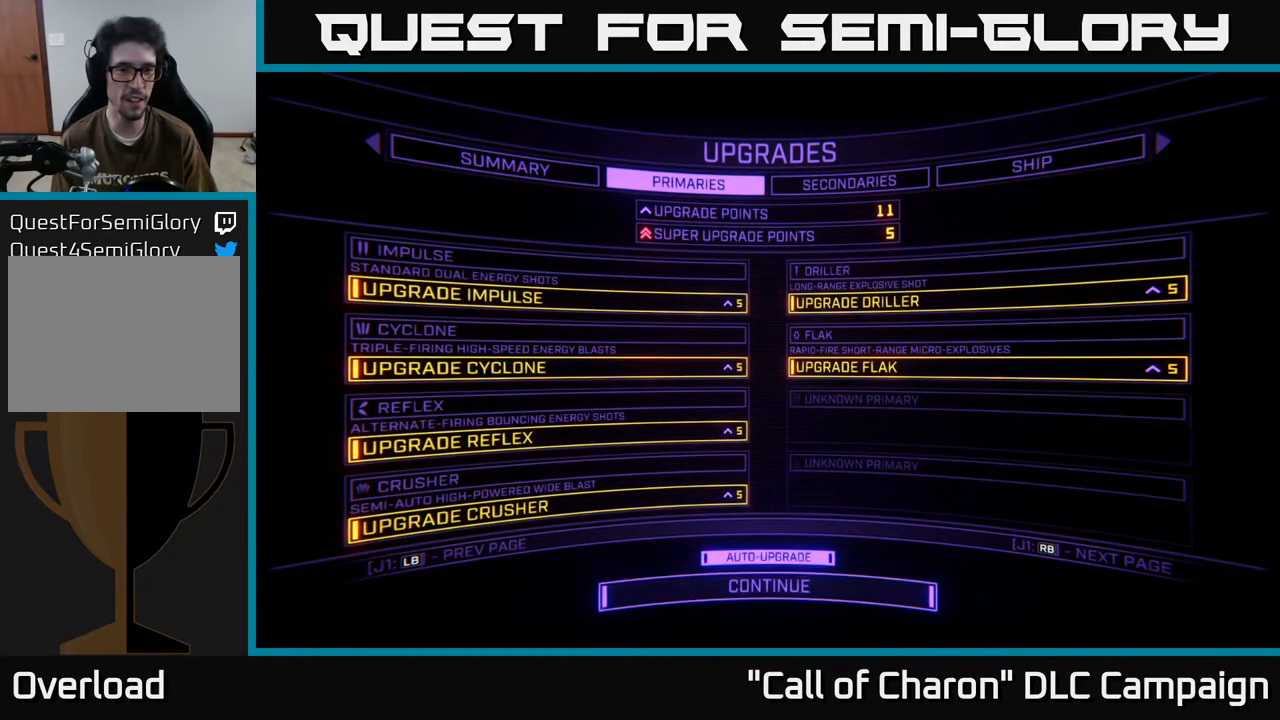
{"buttons": [], "left_stick": "center", "right_stick": "center", "events": [[83, "left_stick", "center"], [200, "left_stick", "up"], [250, "left_stick", "up-left"], [350, "left_stick", "center"]]}
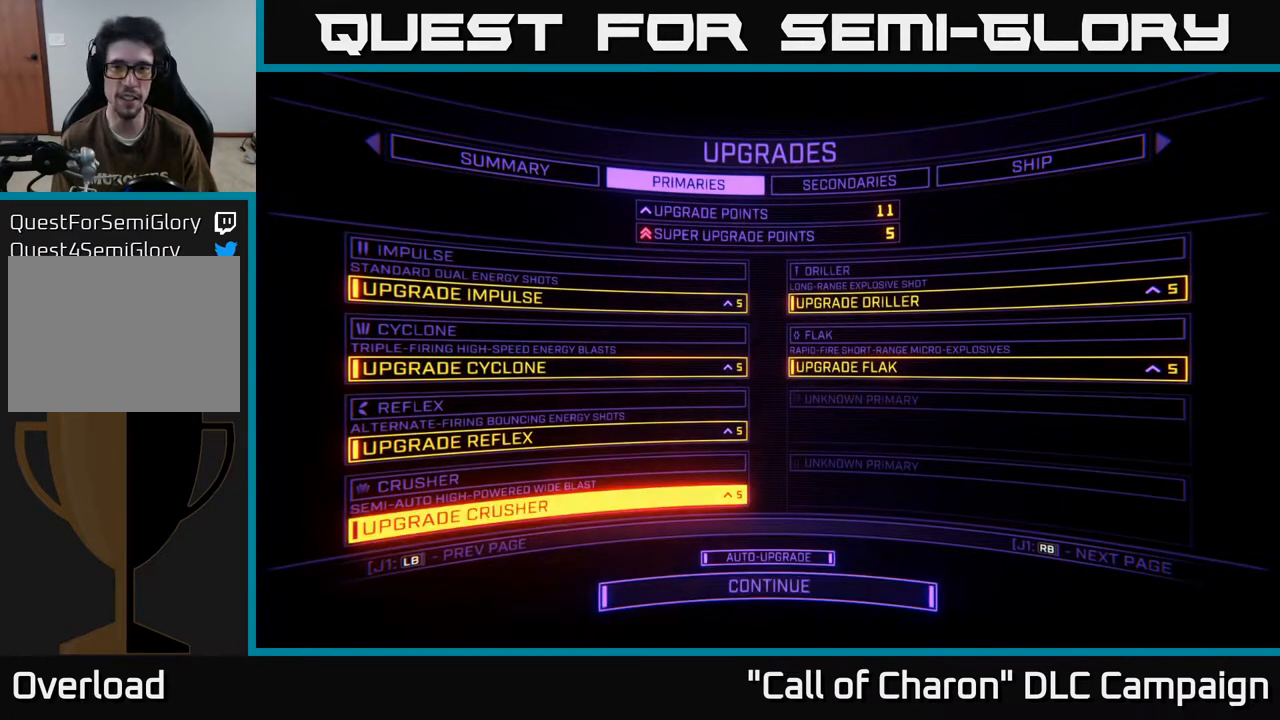
{"buttons": [], "left_stick": "up", "right_stick": "center", "events": [[467, "left_stick", "up"]]}
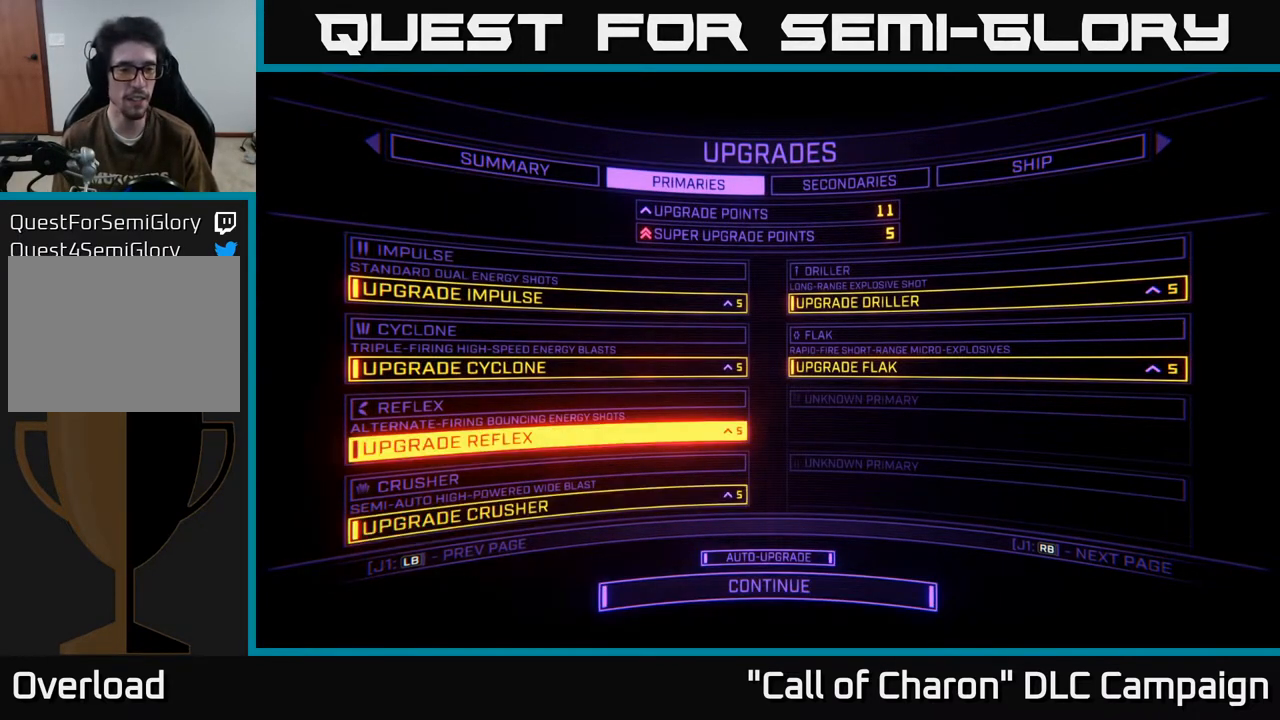
{"buttons": [], "left_stick": "center", "right_stick": "center", "events": [[150, "left_stick", "center"], [200, "left_stick", "up"], [367, "left_stick", "center"]]}
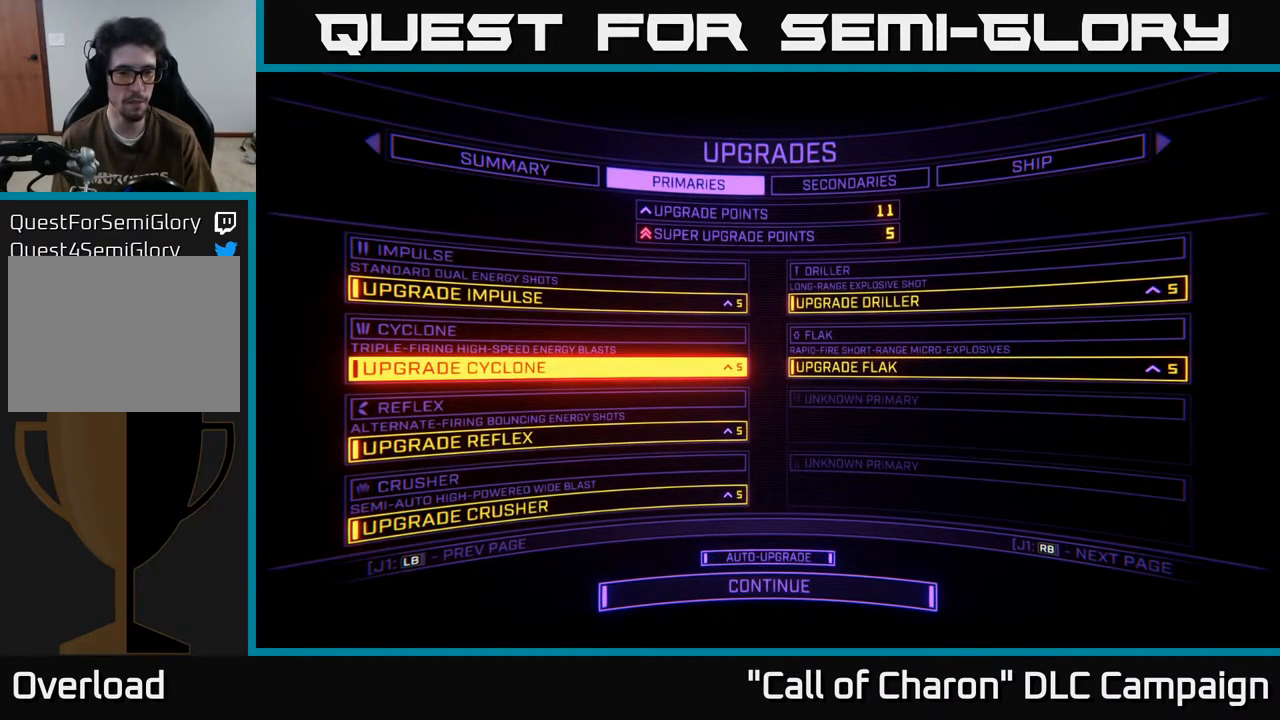
{"buttons": [], "left_stick": "center", "right_stick": "center", "events": []}
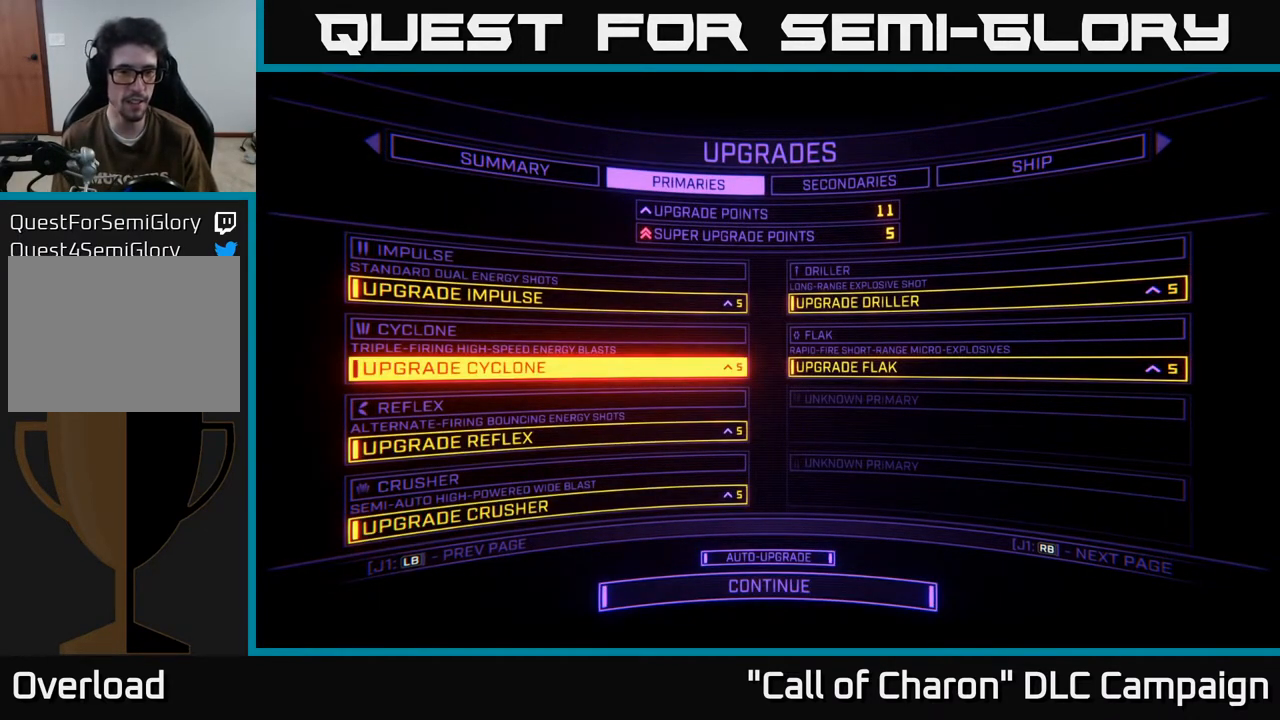
{"buttons": ["L1"], "left_stick": "center", "right_stick": "center", "events": [[17, "R1", "down"], [117, "R1", "up"], [417, "L1", "down"]]}
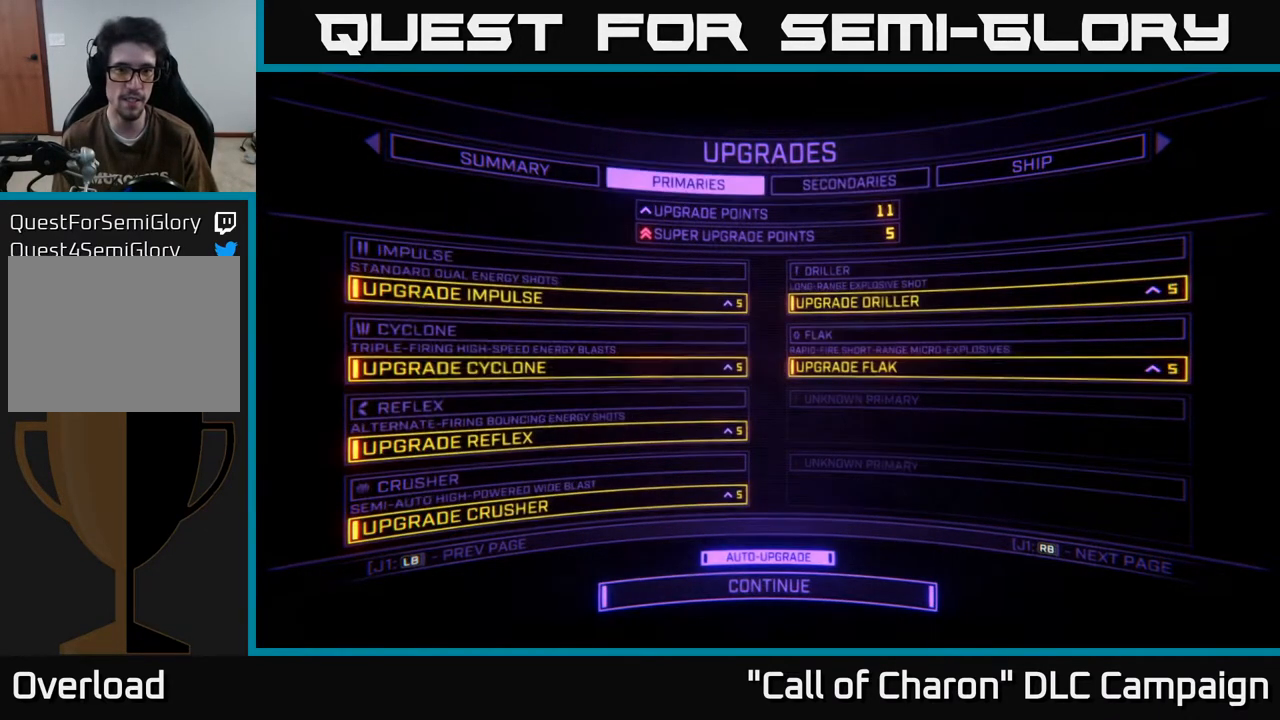
{"buttons": [], "left_stick": "center", "right_stick": "center", "events": [[17, "L1", "up"], [283, "left_stick", "down"], [467, "left_stick", "center"]]}
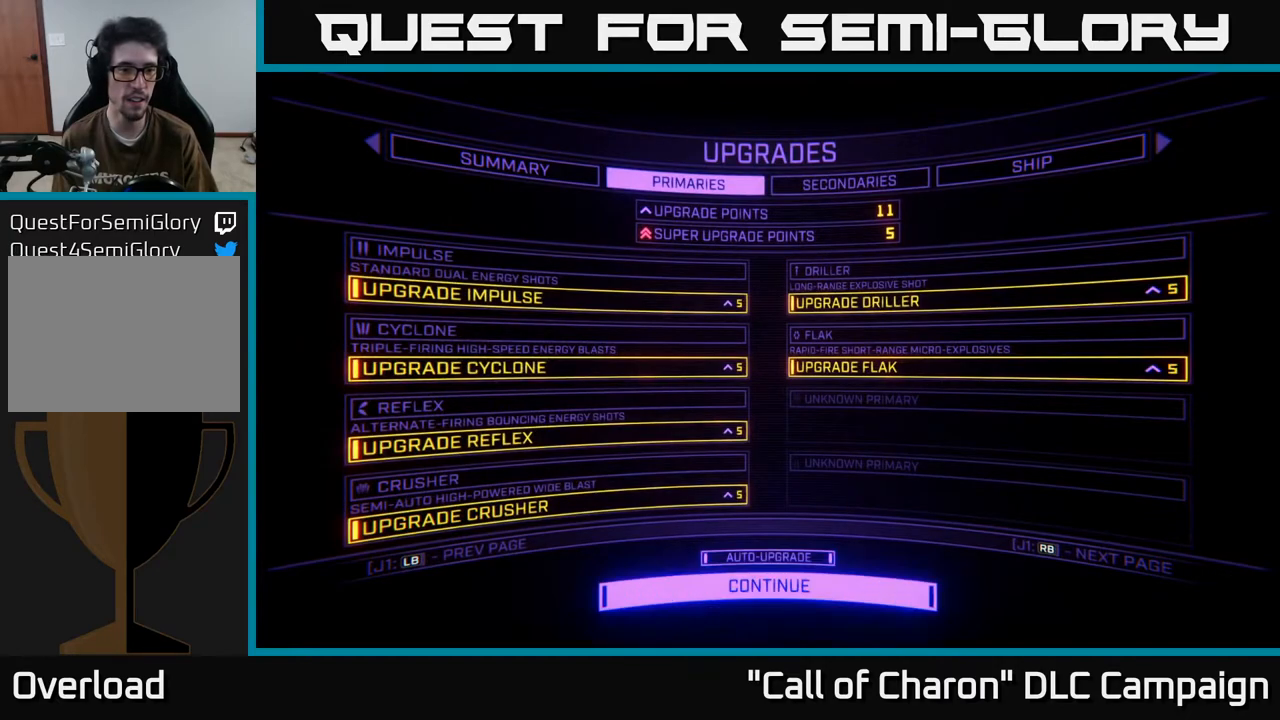
{"buttons": [], "left_stick": "up-left", "right_stick": "center", "events": [[200, "left_stick", "up-left"], [333, "left_stick", "center"], [500, "left_stick", "up-left"]]}
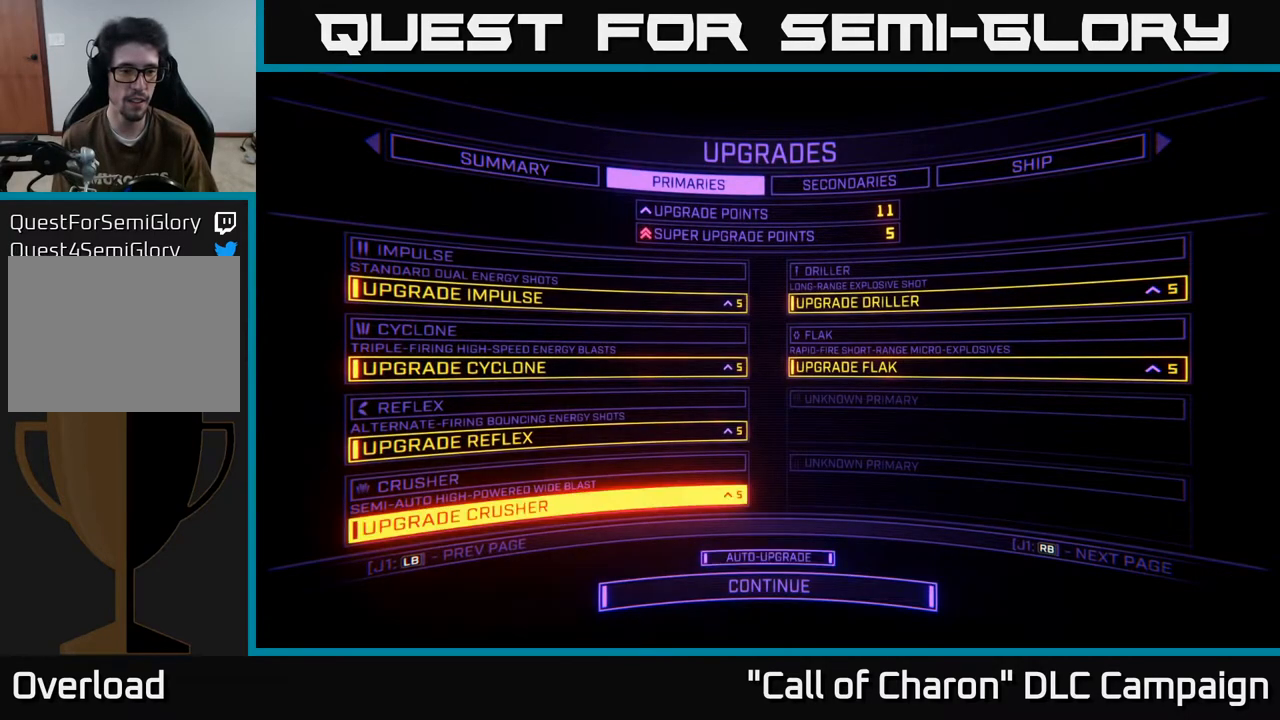
{"buttons": [], "left_stick": "center", "right_stick": "center", "events": [[150, "left_stick", "center"]]}
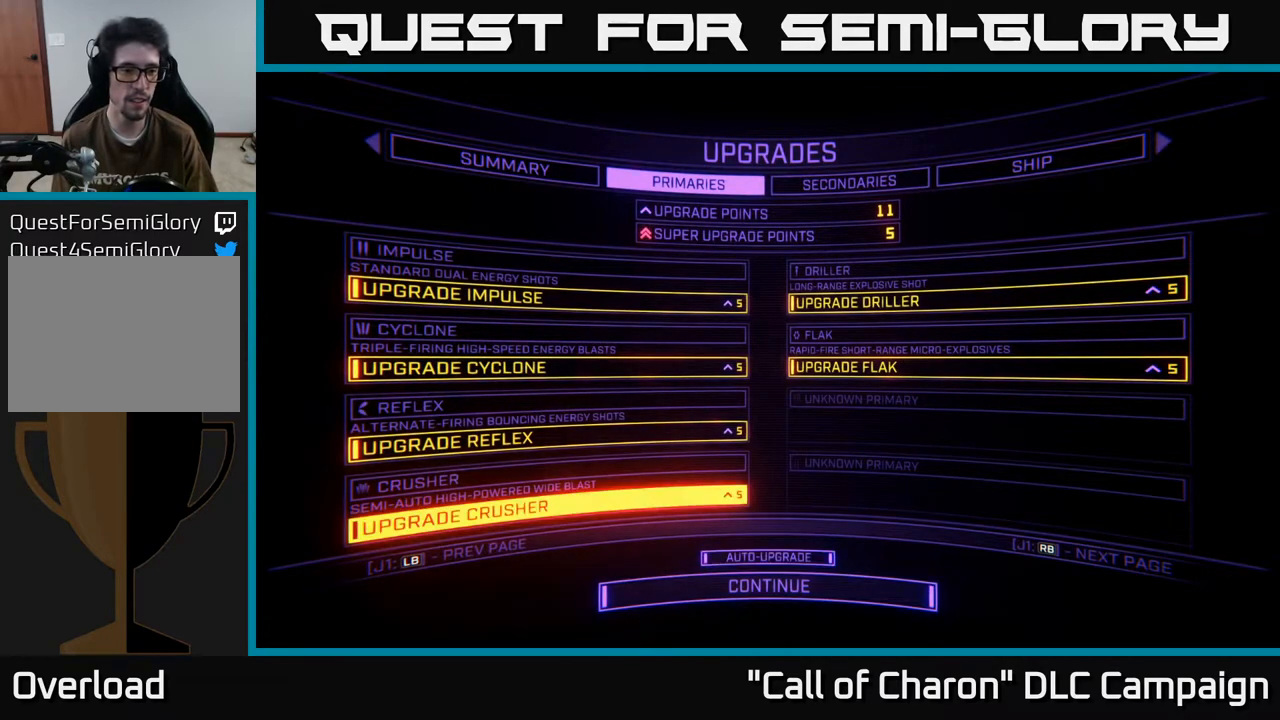
{"buttons": [], "left_stick": "down", "right_stick": "center", "events": [[33, "left_stick", "up"], [217, "left_stick", "center"], [500, "left_stick", "down"]]}
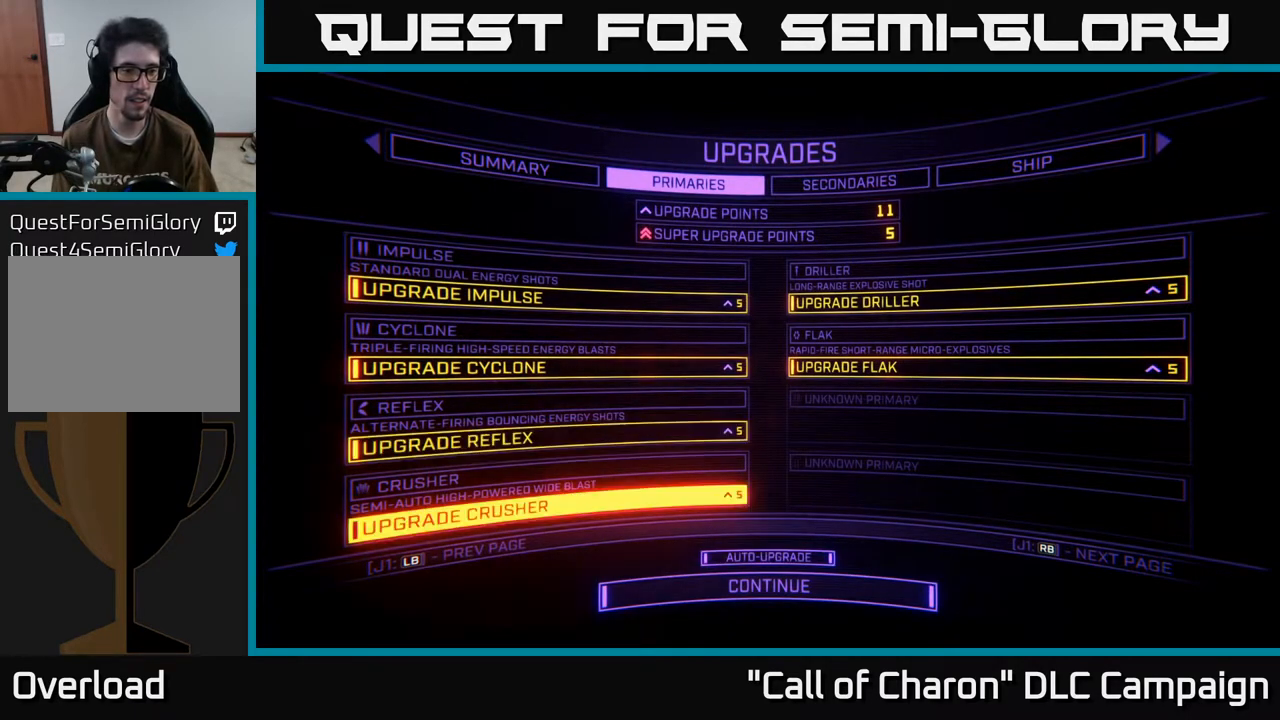
{"buttons": [], "left_stick": "up", "right_stick": "center", "events": [[183, "left_stick", "center"], [433, "left_stick", "up"]]}
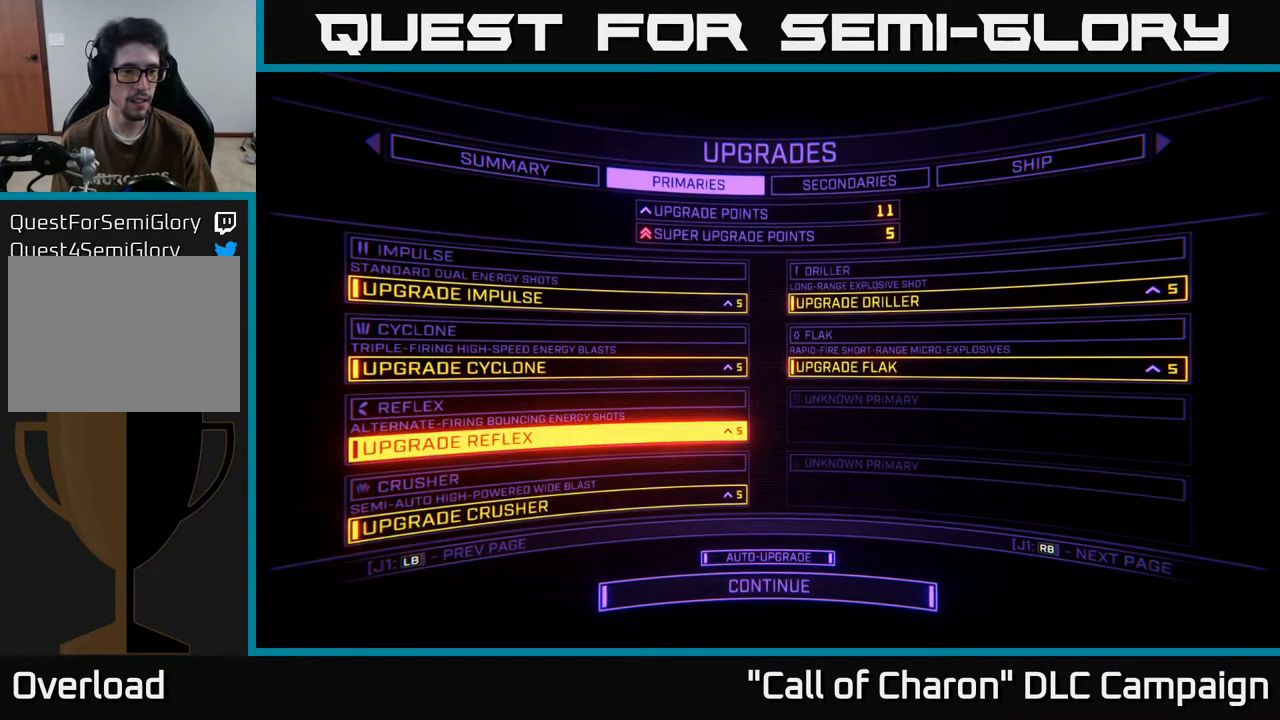
{"buttons": [], "left_stick": "center", "right_stick": "center", "events": [[100, "left_stick", "center"]]}
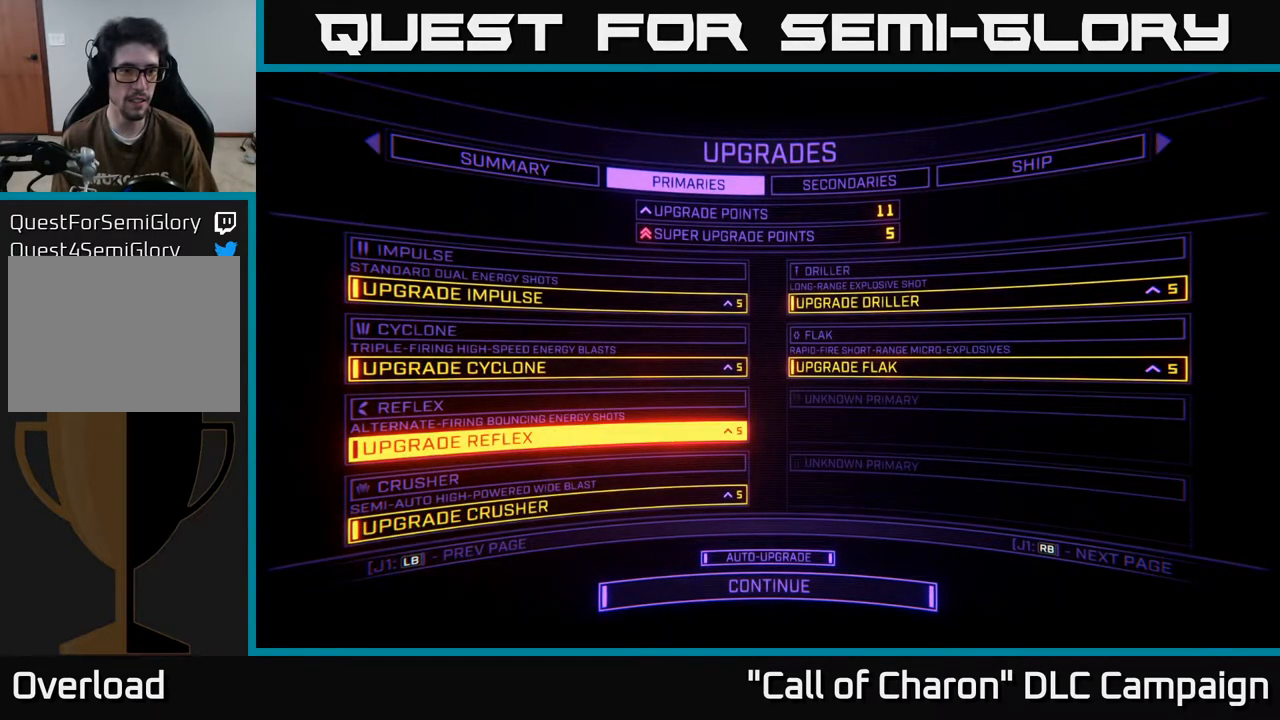
{"buttons": [], "left_stick": "center", "right_stick": "center", "events": [[50, "left_stick", "up"], [217, "left_stick", "center"], [300, "left_stick", "up"], [450, "left_stick", "center"]]}
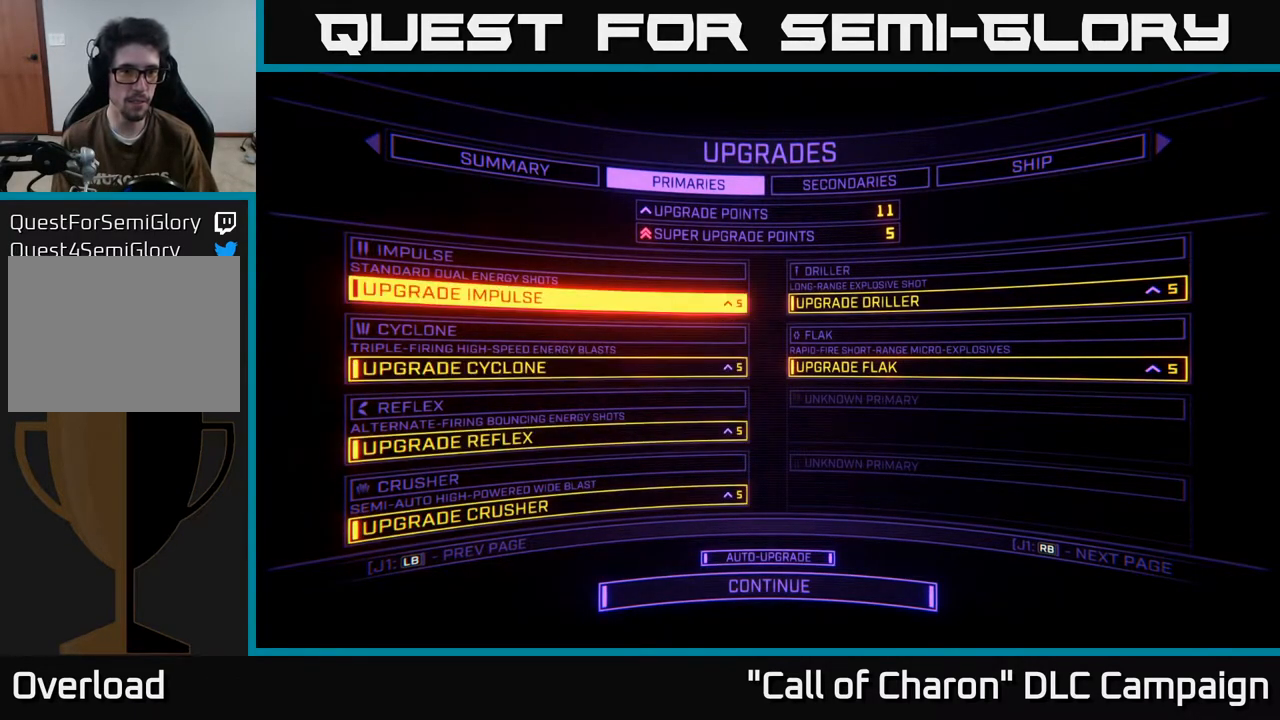
{"buttons": [], "left_stick": "down", "right_stick": "center", "events": [[133, "left_stick", "down"], [283, "left_stick", "center"], [417, "left_stick", "down"]]}
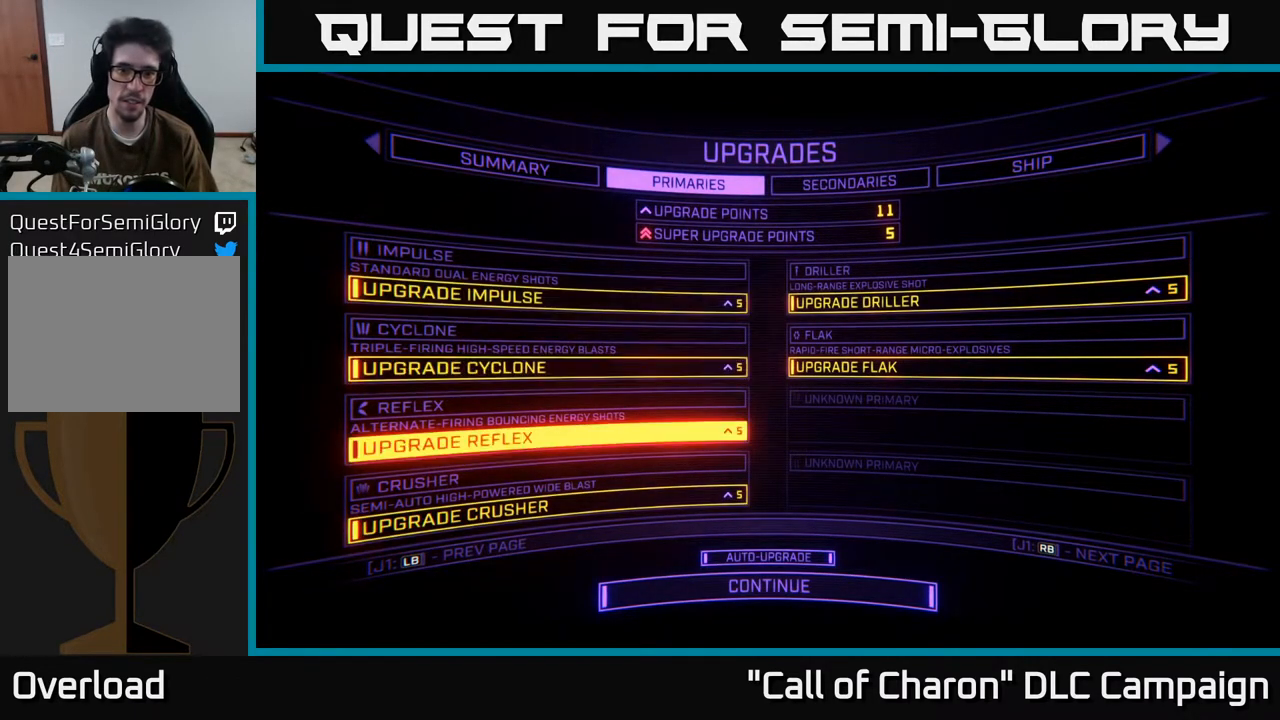
{"buttons": [], "left_stick": "center", "right_stick": "center", "events": [[83, "left_stick", "center"], [283, "left_stick", "down"], [467, "left_stick", "center"]]}
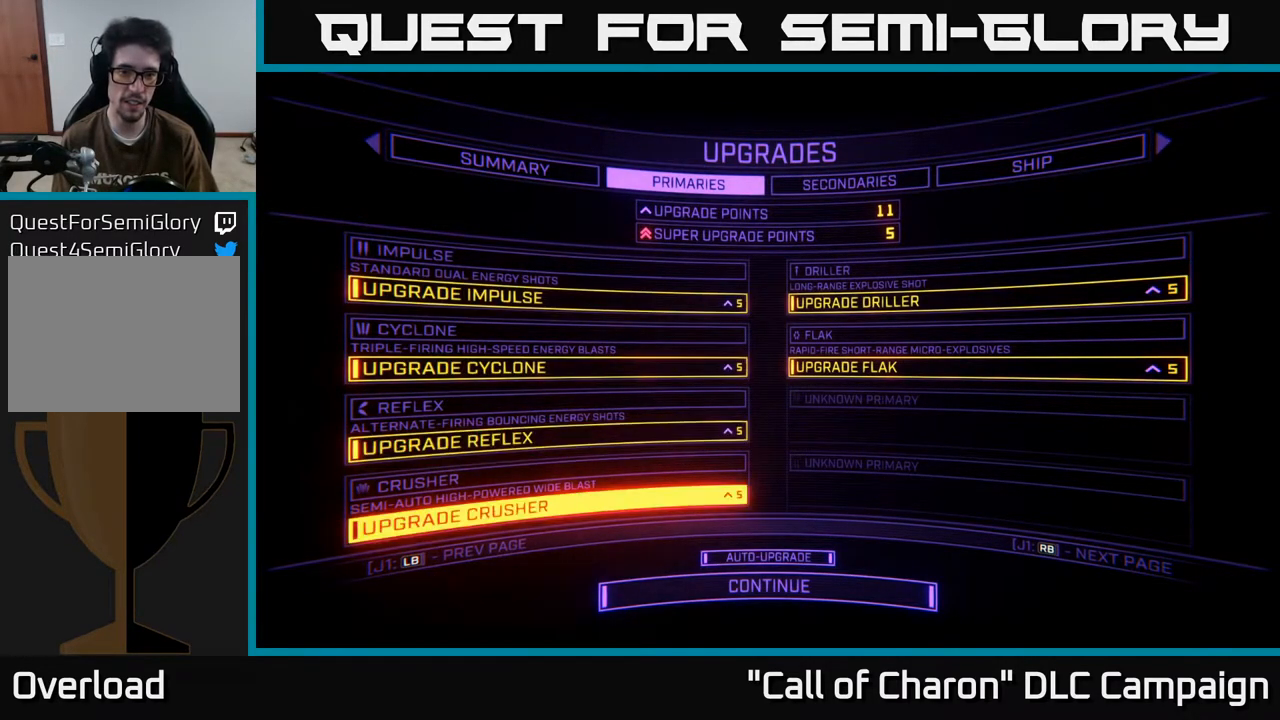
{"buttons": [], "left_stick": "center", "right_stick": "center", "events": []}
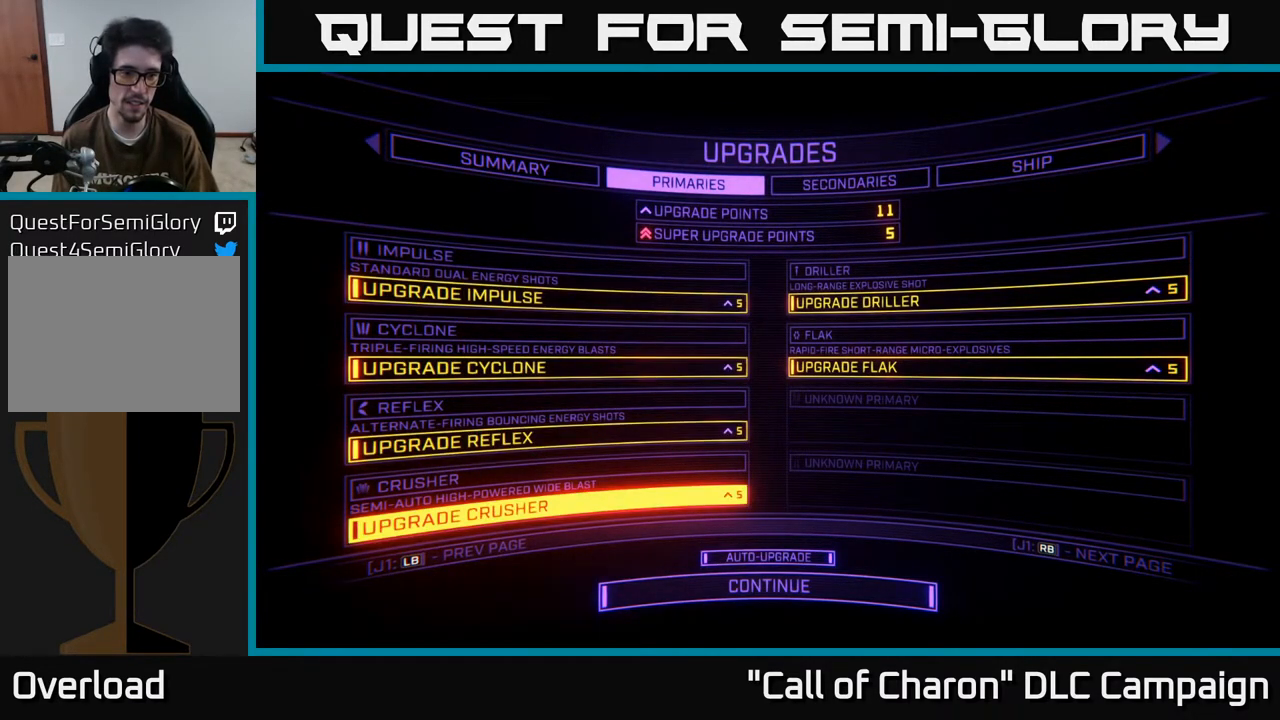
{"buttons": [], "left_stick": "center", "right_stick": "center", "events": []}